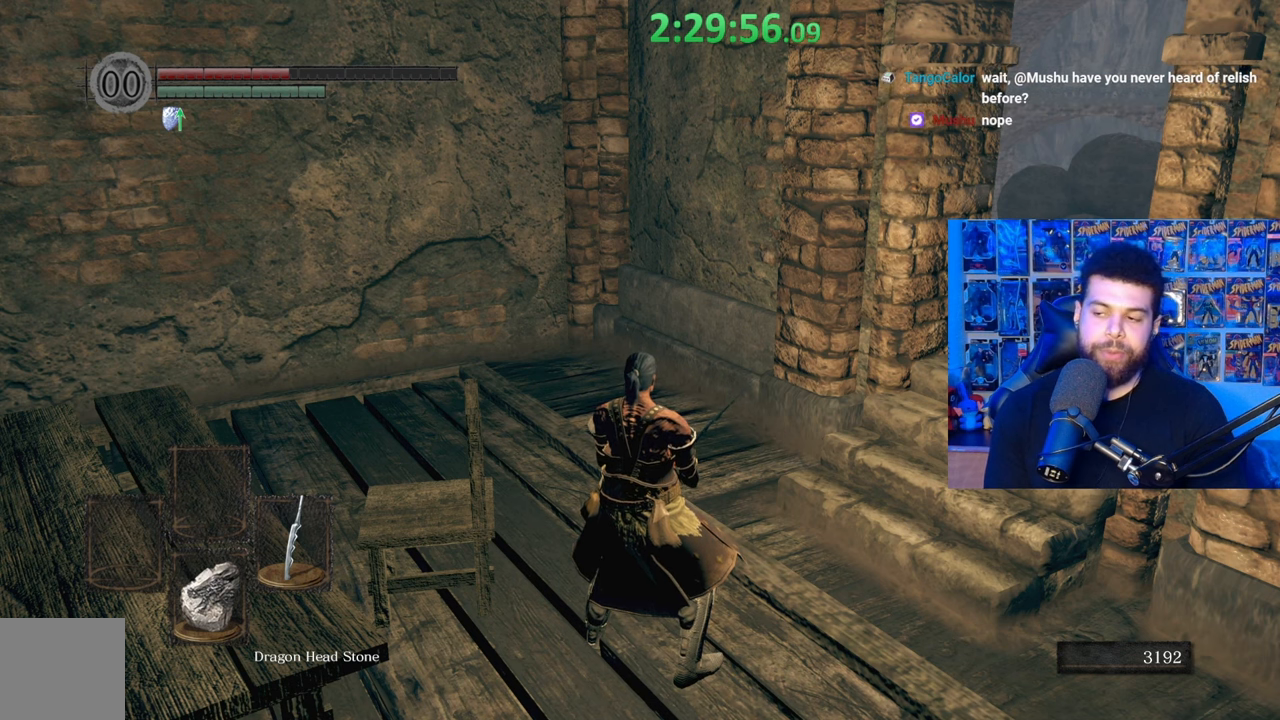
Gameplay with a controller (Xbox layout); each line is a JSON object with the inputs held at the frame after it. "events" lists button and stick changes between this image and that frame as [ms after this image, input, new state], when the widget could be followed in between.
{"buttons": [], "left_stick": "center", "right_stick": "left", "events": [[267, "right_stick", "left"]]}
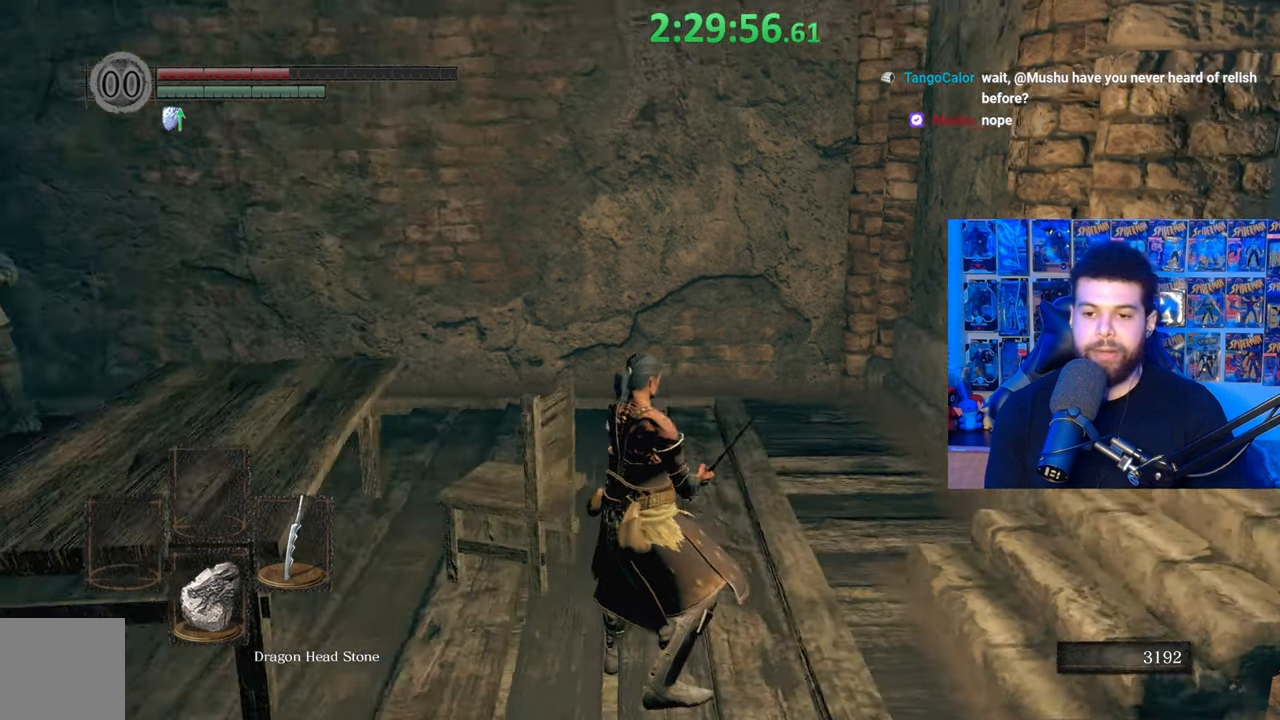
{"buttons": [], "left_stick": "center", "right_stick": "center", "events": [[150, "left_stick", "right"], [217, "right_stick", "center"], [367, "left_stick", "center"]]}
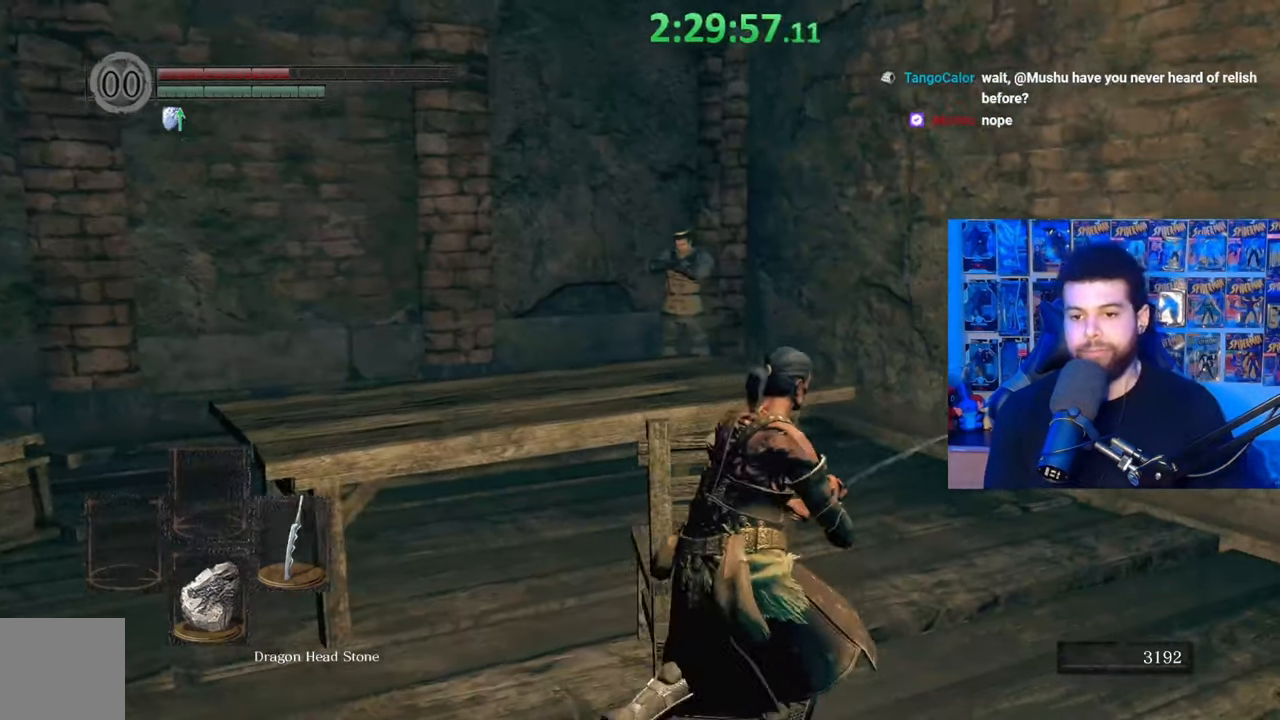
{"buttons": [], "left_stick": "center", "right_stick": "center", "events": []}
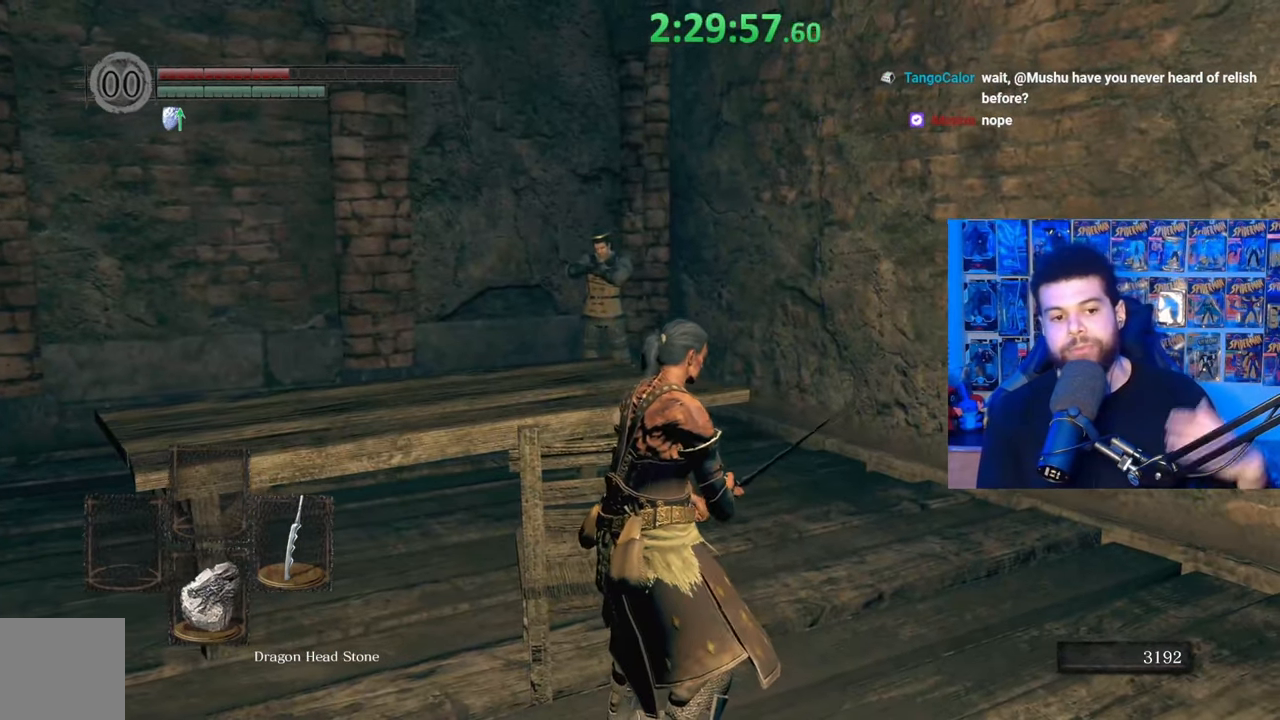
{"buttons": [], "left_stick": "center", "right_stick": "center", "events": []}
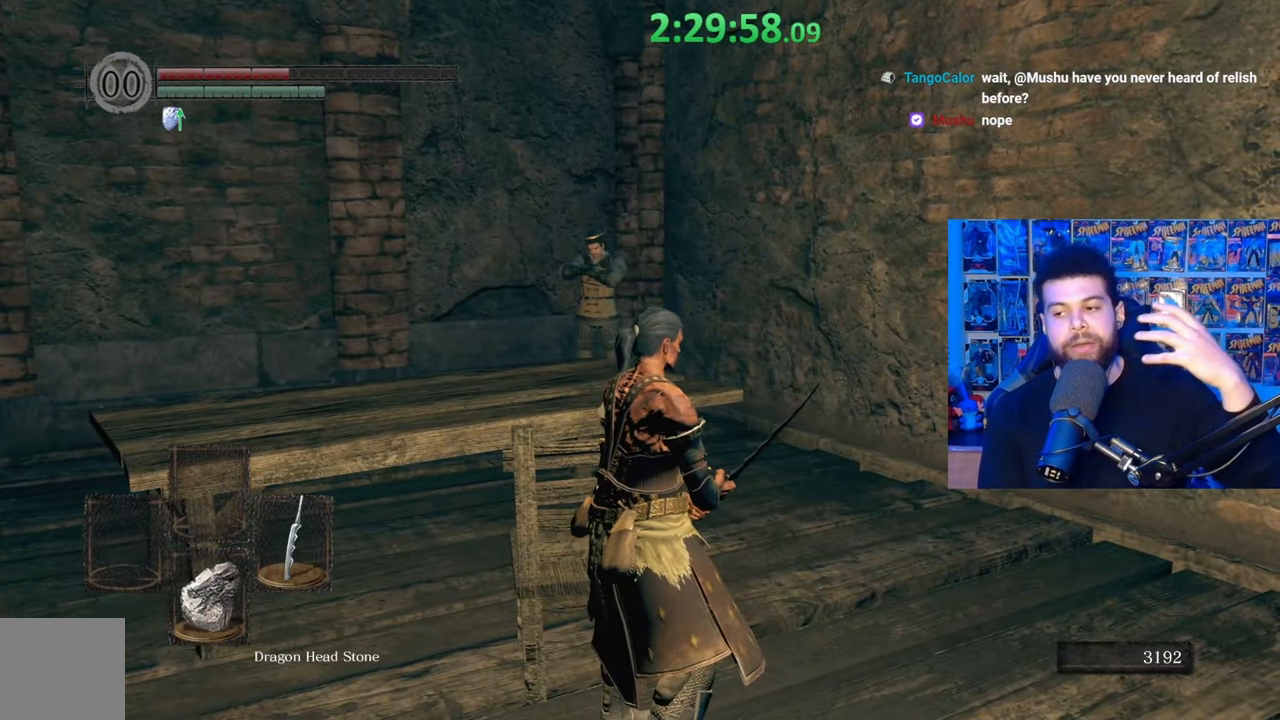
{"buttons": [], "left_stick": "center", "right_stick": "center", "events": []}
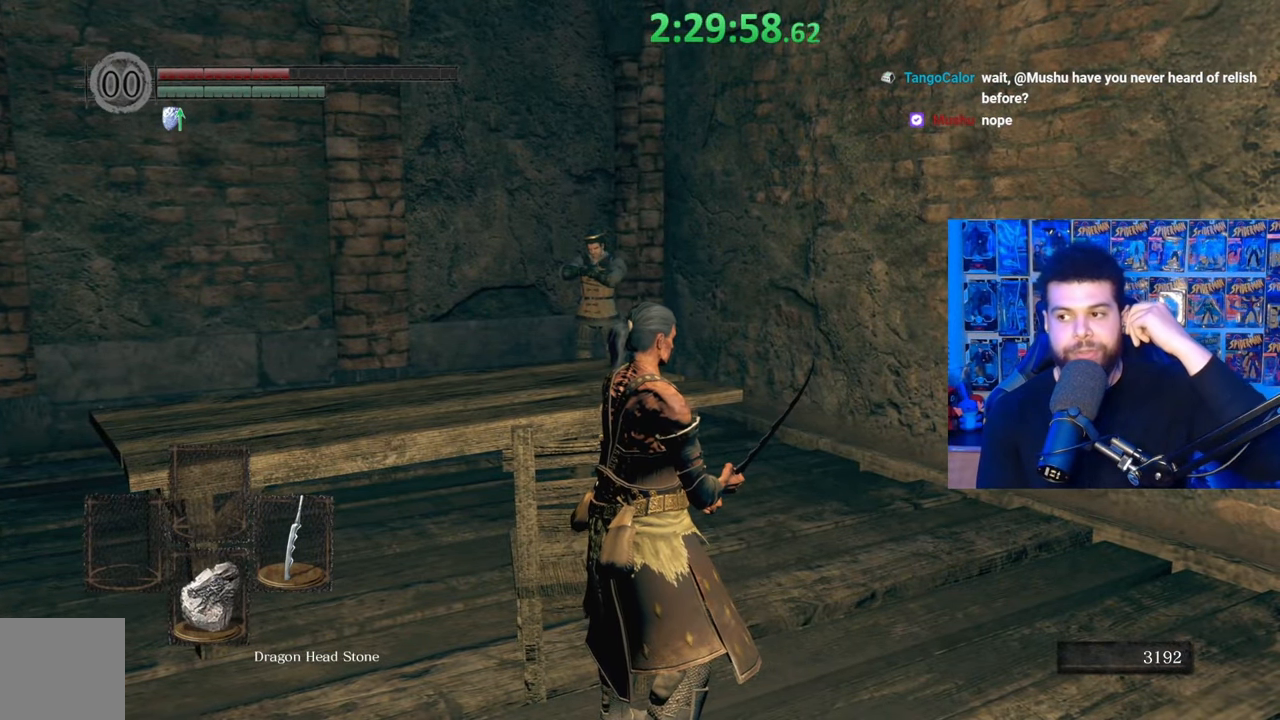
{"buttons": [], "left_stick": "center", "right_stick": "center", "events": []}
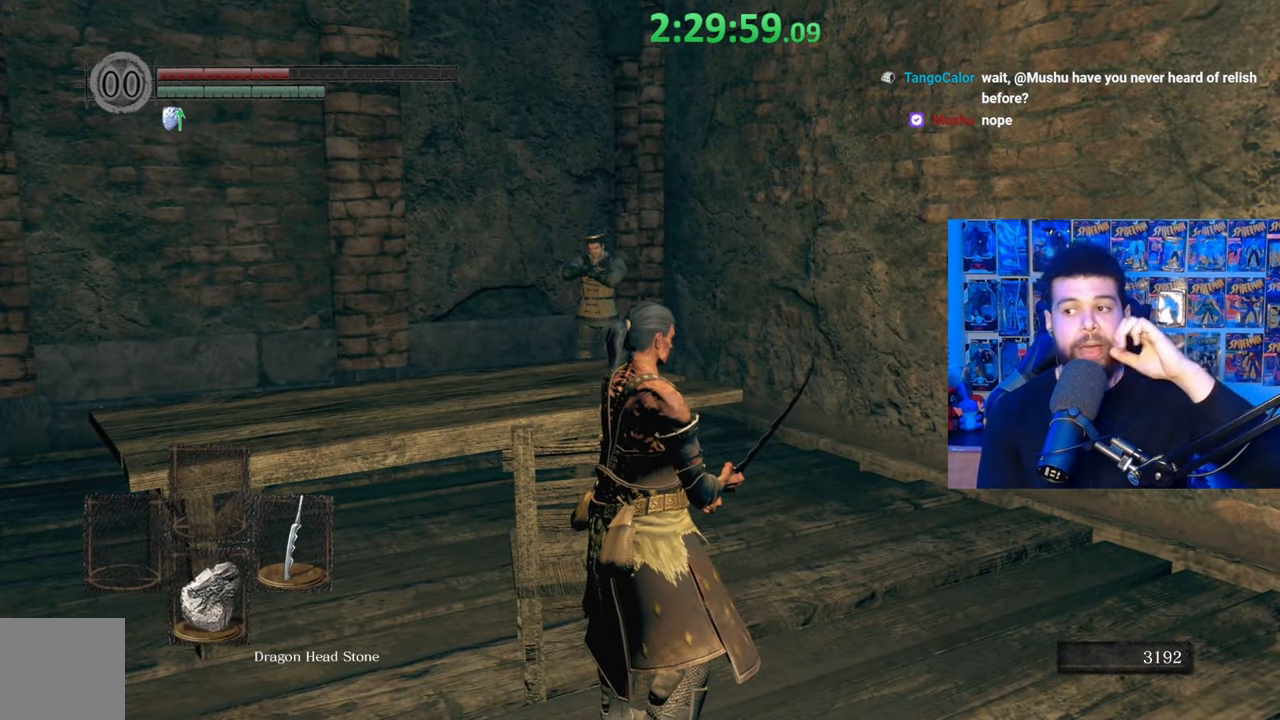
{"buttons": [], "left_stick": "center", "right_stick": "center", "events": []}
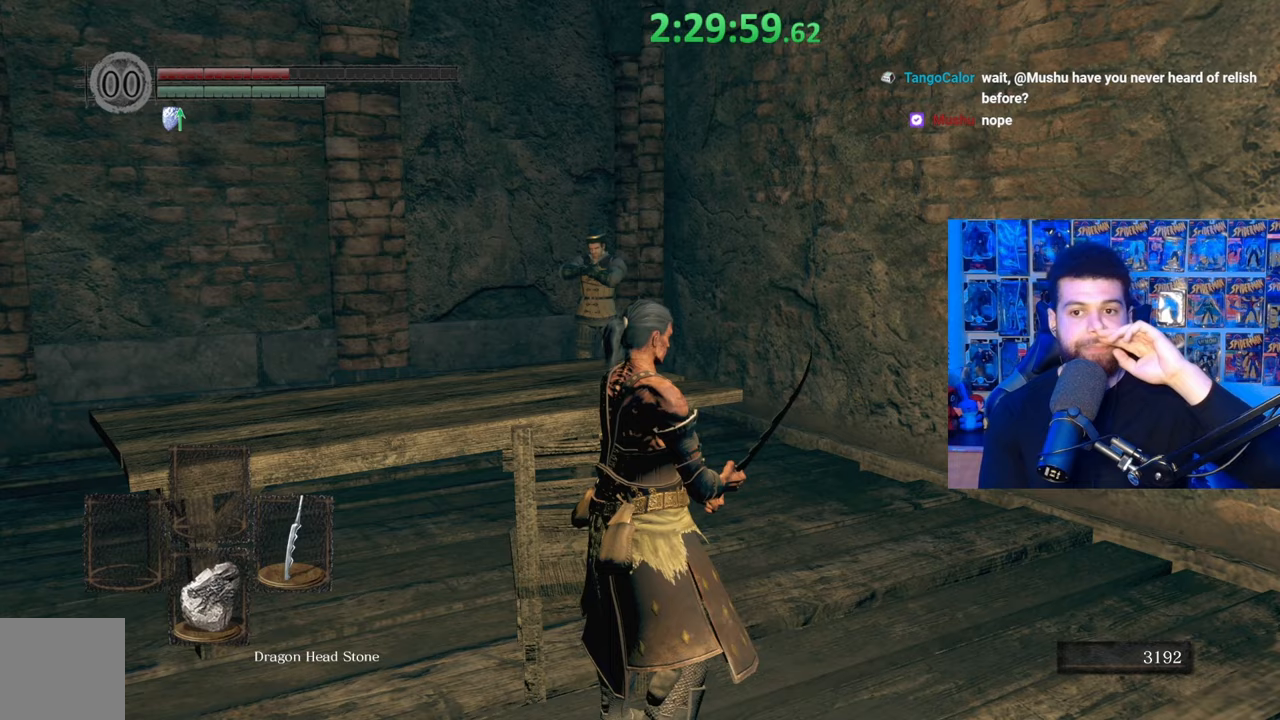
{"buttons": [], "left_stick": "center", "right_stick": "center", "events": []}
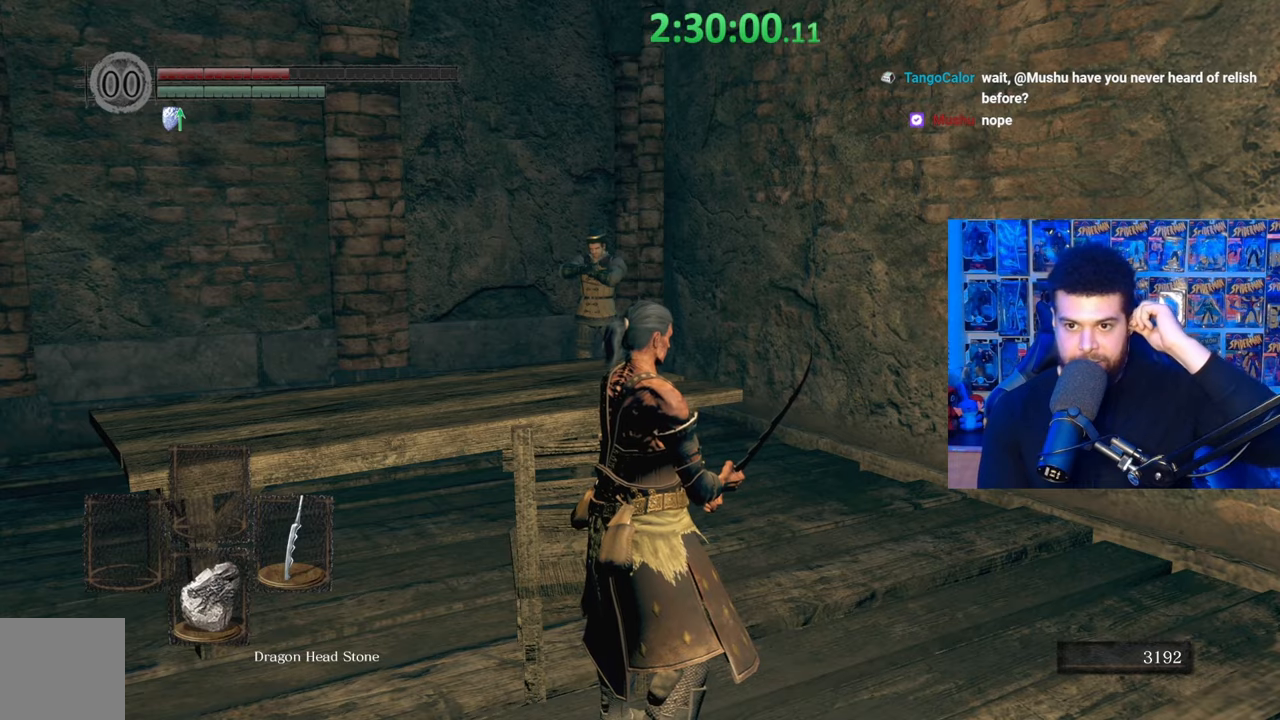
{"buttons": [], "left_stick": "center", "right_stick": "right", "events": [[200, "right_stick", "right"], [417, "right_stick", "center"], [500, "right_stick", "right"]]}
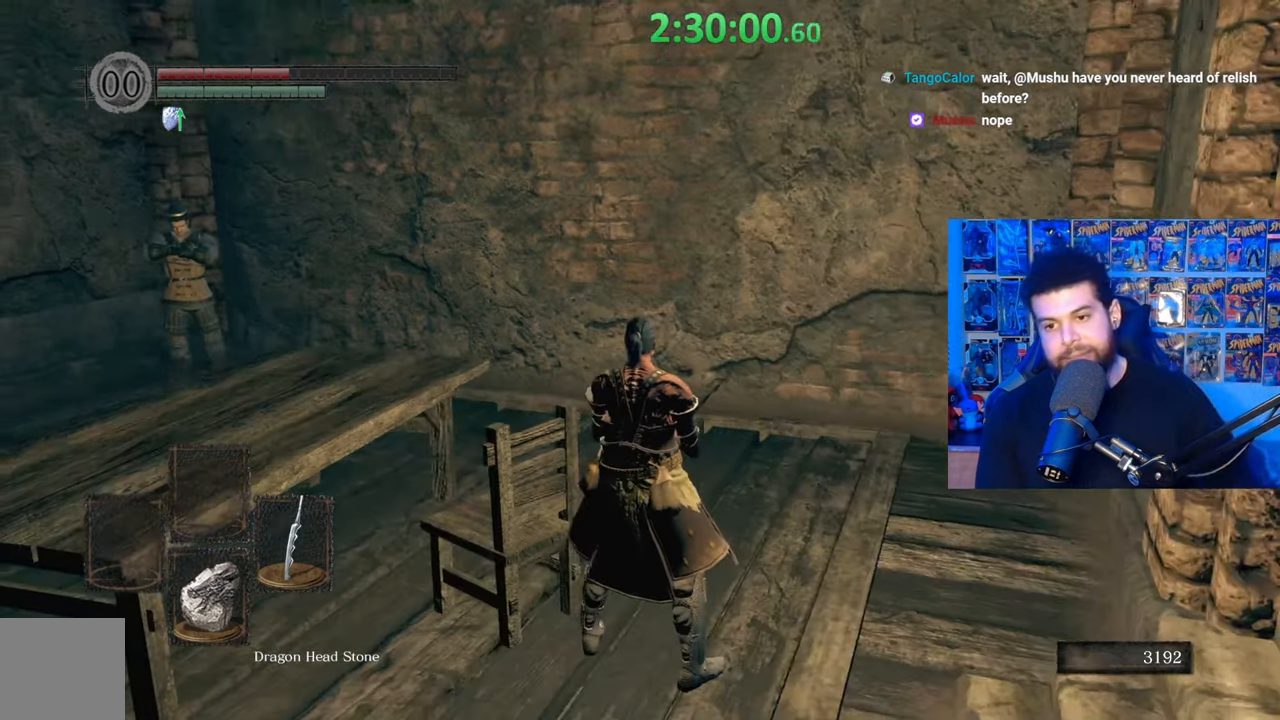
{"buttons": [], "left_stick": "up-right", "right_stick": "center", "events": [[200, "right_stick", "center"], [317, "left_stick", "up-right"], [317, "right_stick", "right"], [450, "right_stick", "center"]]}
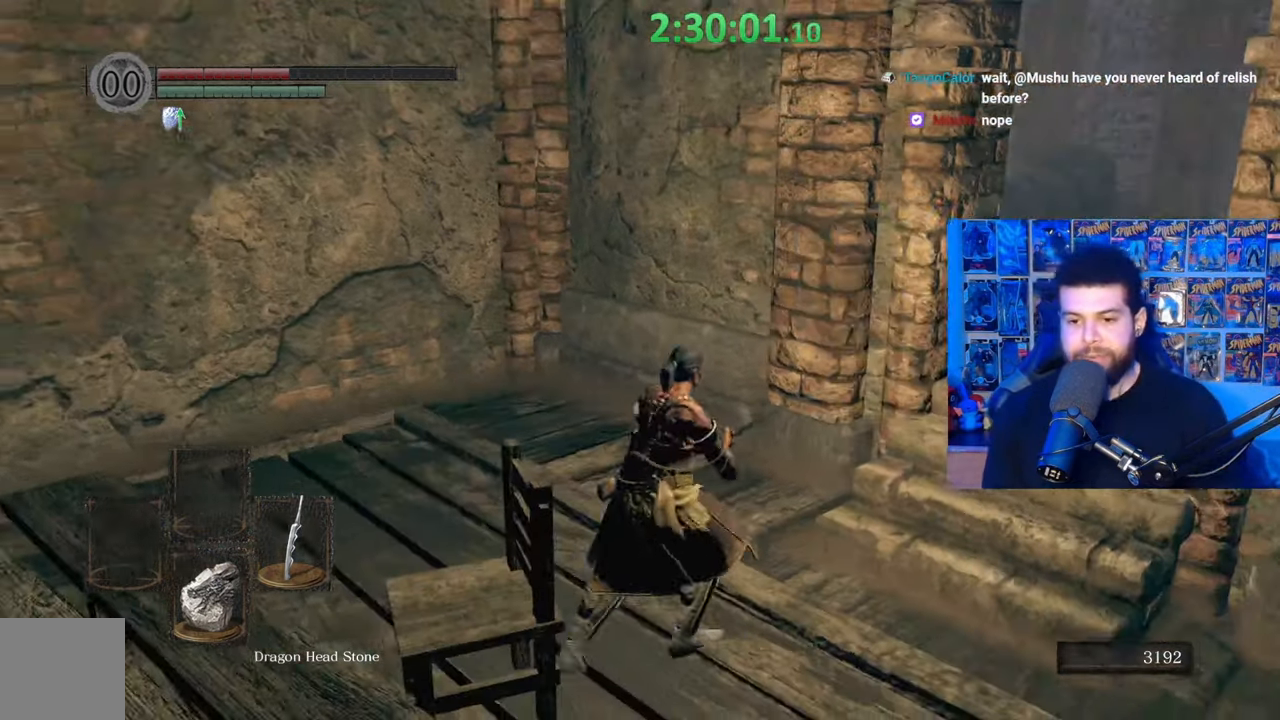
{"buttons": [], "left_stick": "up", "right_stick": "center", "events": [[17, "left_stick", "center"], [17, "right_stick", "right"], [167, "right_stick", "center"], [350, "right_stick", "down-right"], [467, "left_stick", "up"], [467, "right_stick", "center"]]}
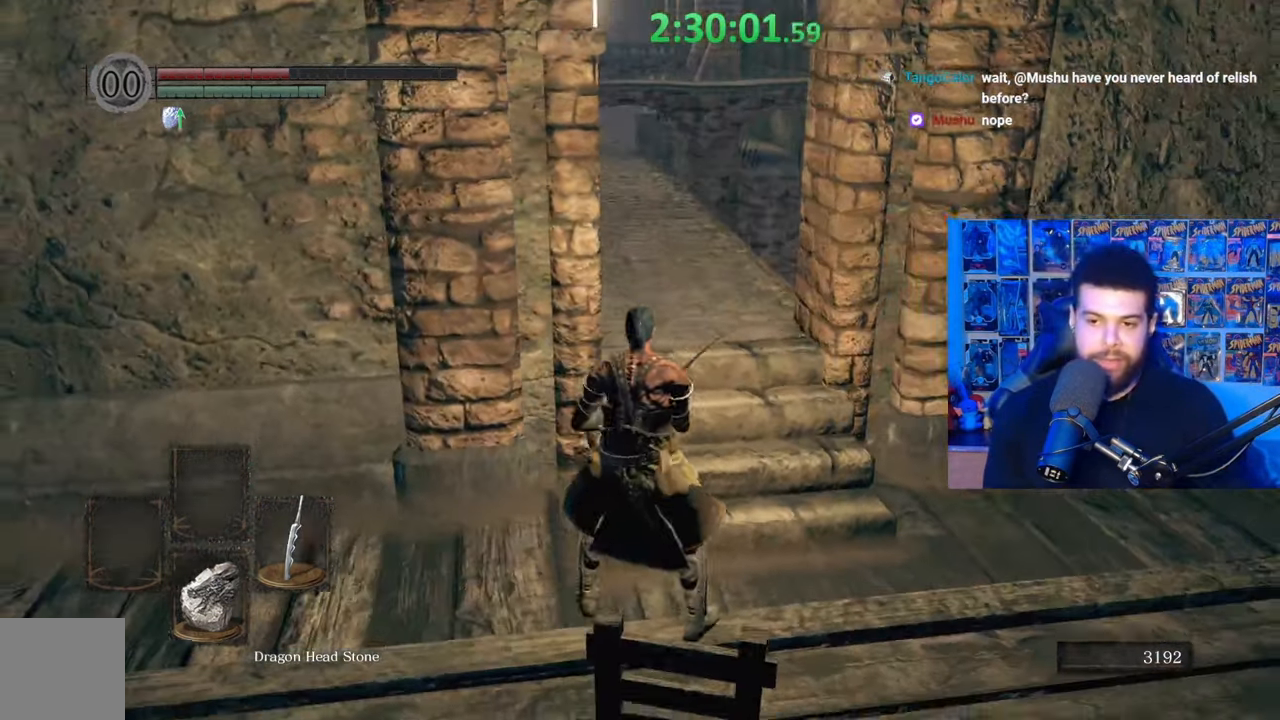
{"buttons": ["B"], "left_stick": "up", "right_stick": "down-left", "events": [[150, "B", "down"], [467, "right_stick", "down-left"]]}
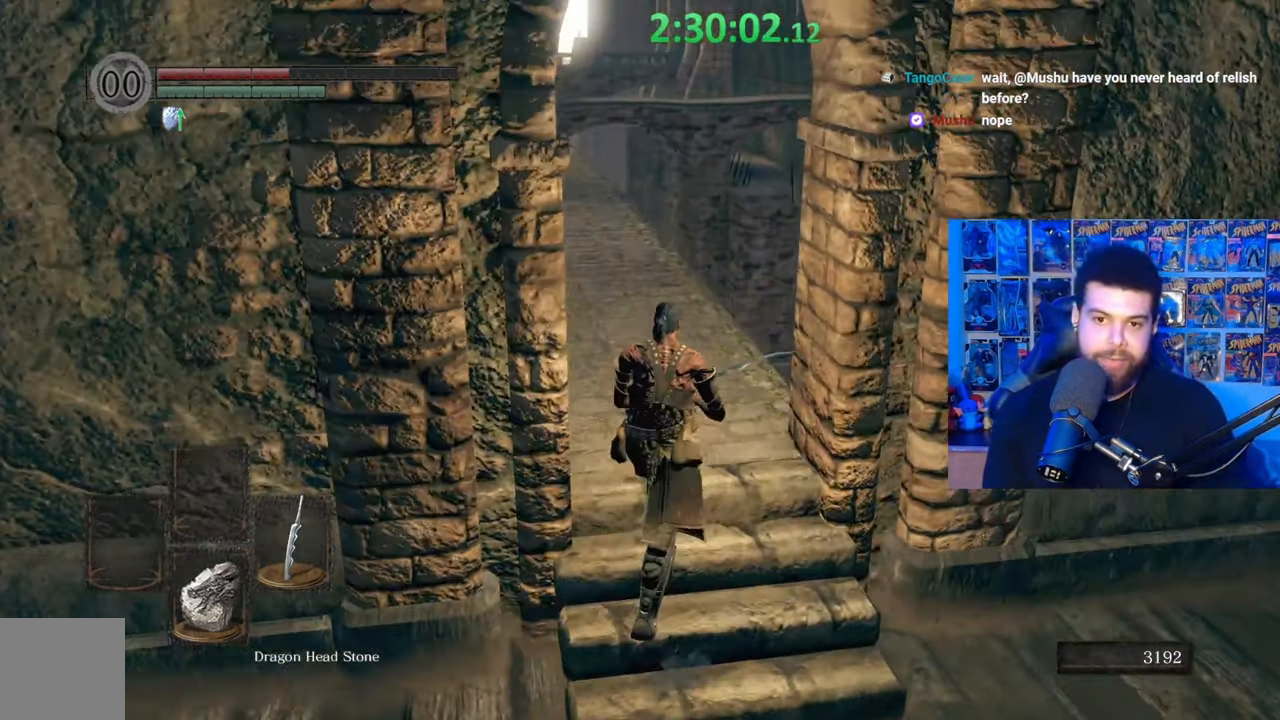
{"buttons": ["B"], "left_stick": "up", "right_stick": "center", "events": [[67, "right_stick", "center"]]}
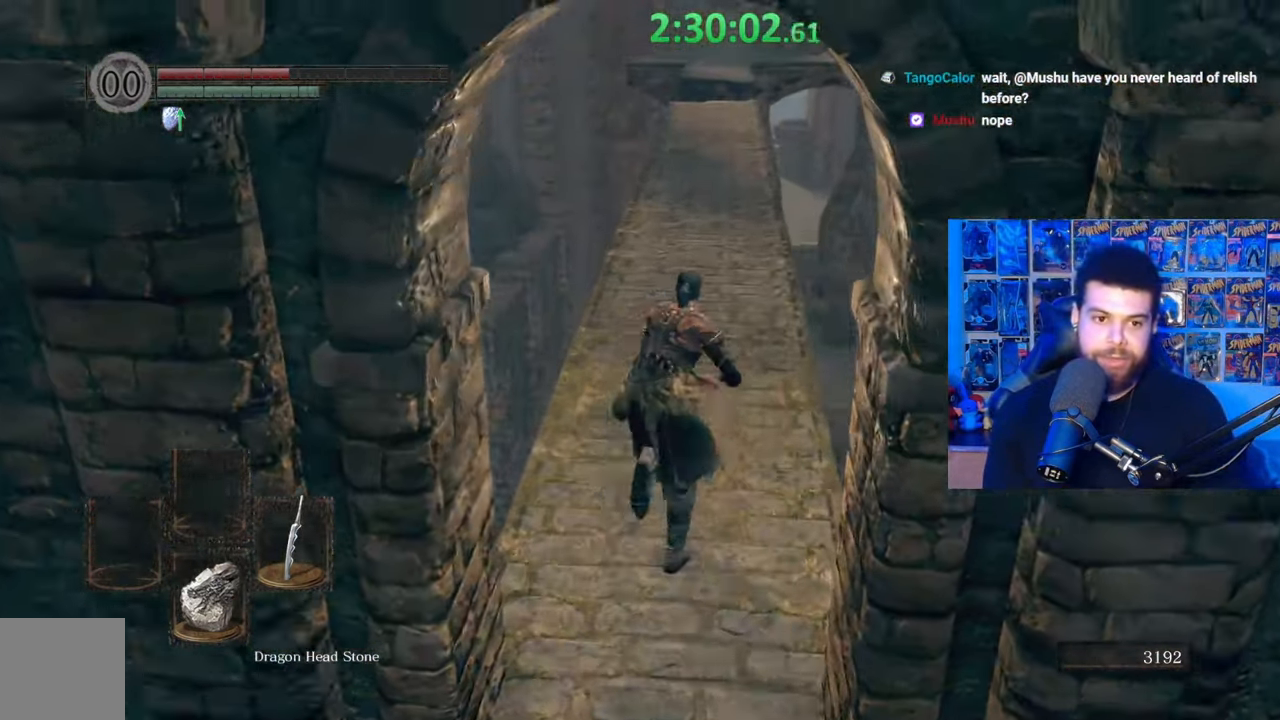
{"buttons": ["B"], "left_stick": "up", "right_stick": "center", "events": []}
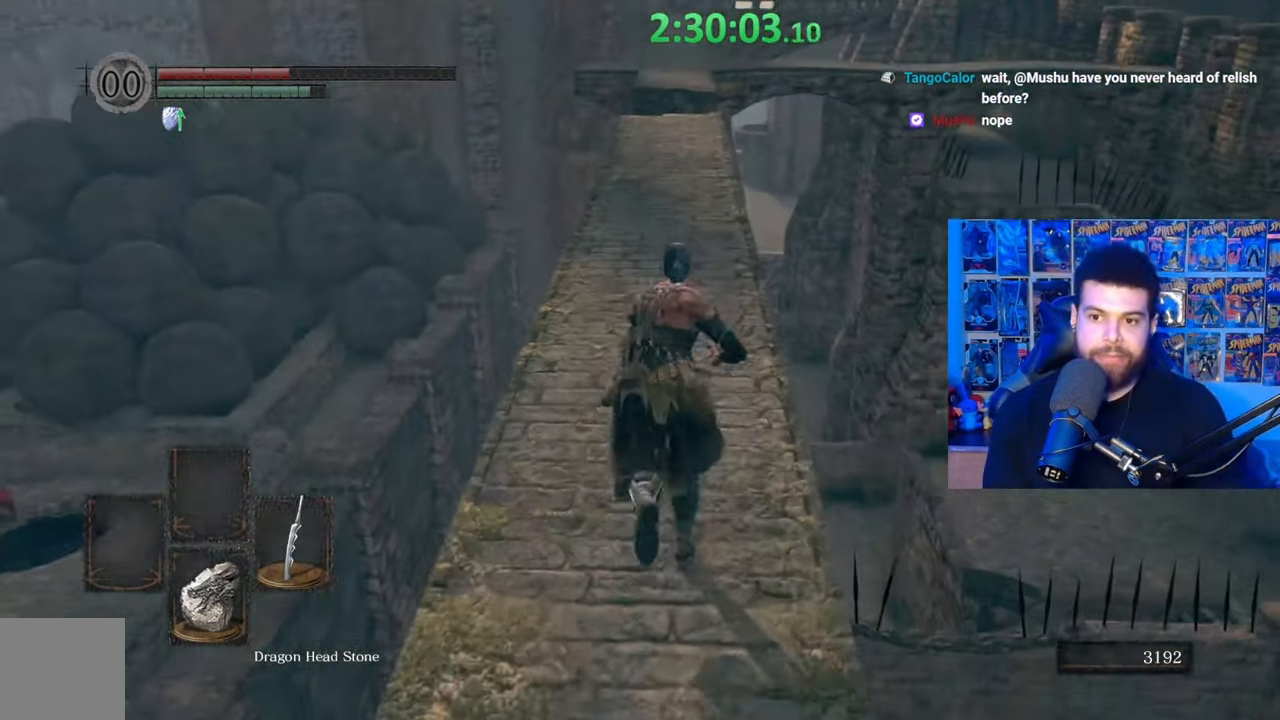
{"buttons": ["B"], "left_stick": "up", "right_stick": "center", "events": []}
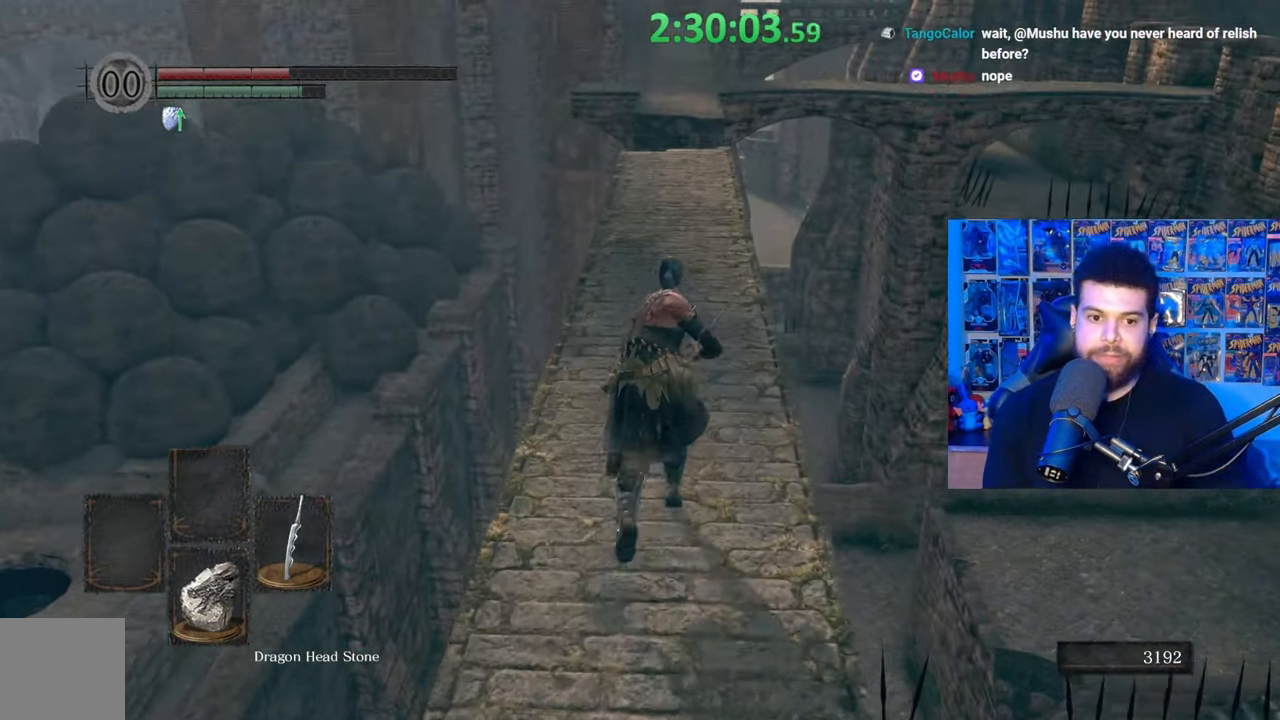
{"buttons": ["B"], "left_stick": "up", "right_stick": "center", "events": []}
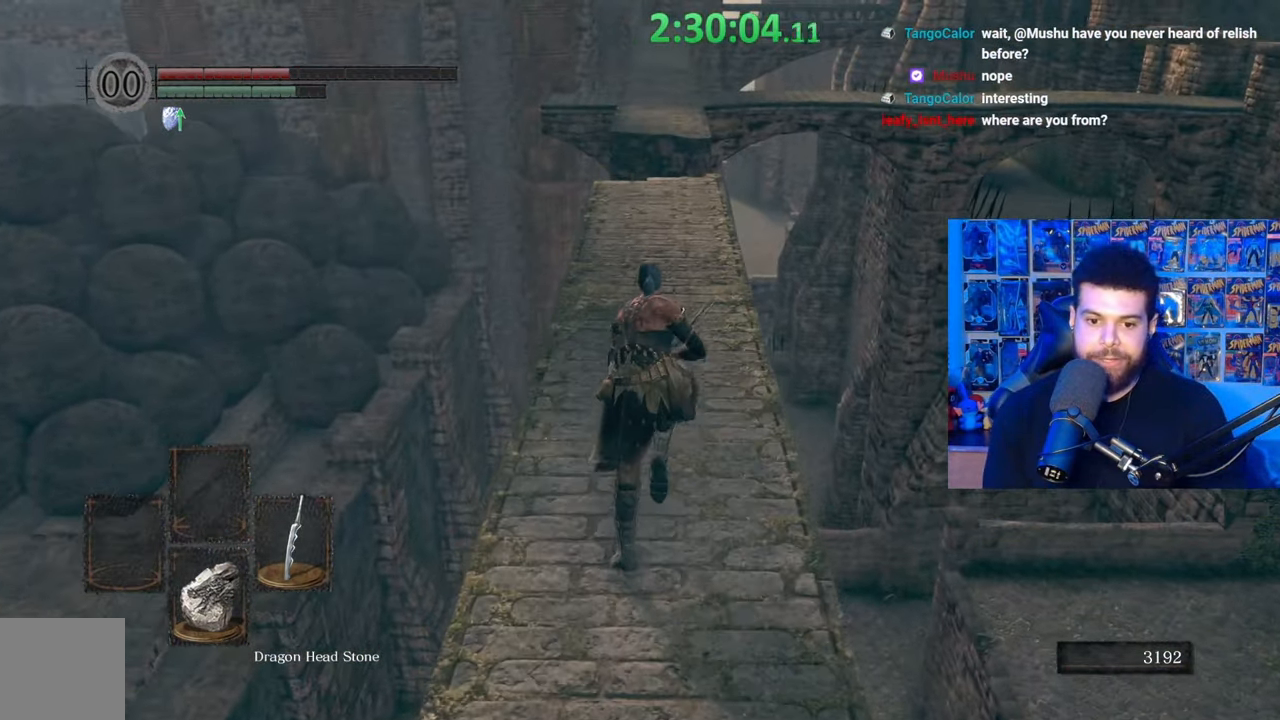
{"buttons": ["B"], "left_stick": "center", "right_stick": "center", "events": [[17, "B", "up"], [100, "B", "down"], [417, "left_stick", "center"]]}
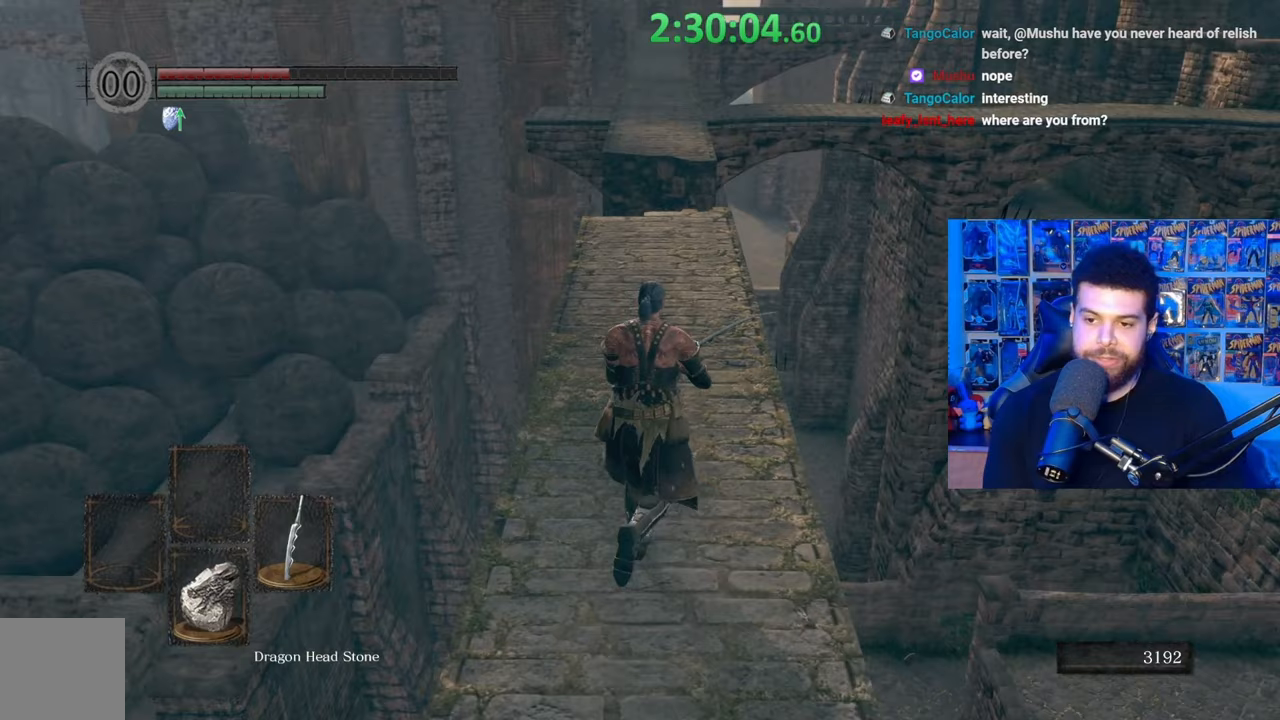
{"buttons": [], "left_stick": "center", "right_stick": "center", "events": [[17, "B", "up"], [117, "DPAD_DOWN", "down"], [200, "DPAD_DOWN", "up"]]}
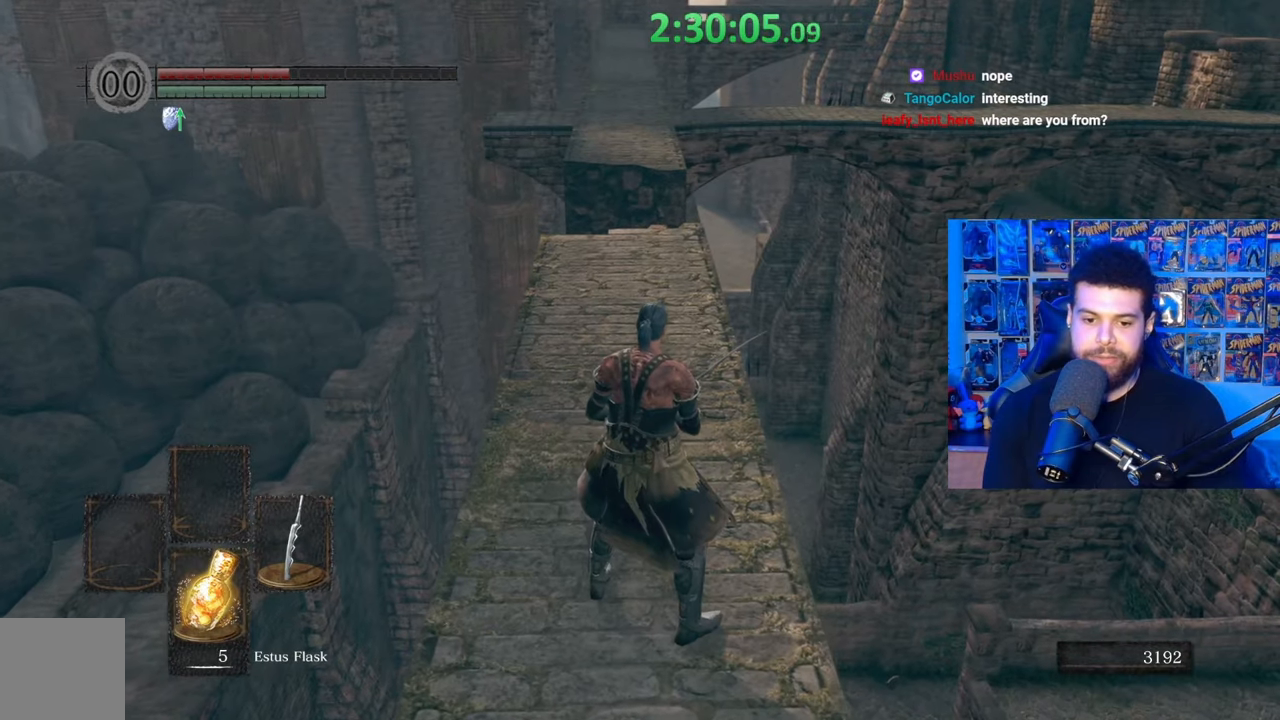
{"buttons": [], "left_stick": "center", "right_stick": "center", "events": [[367, "X", "down"], [500, "X", "up"]]}
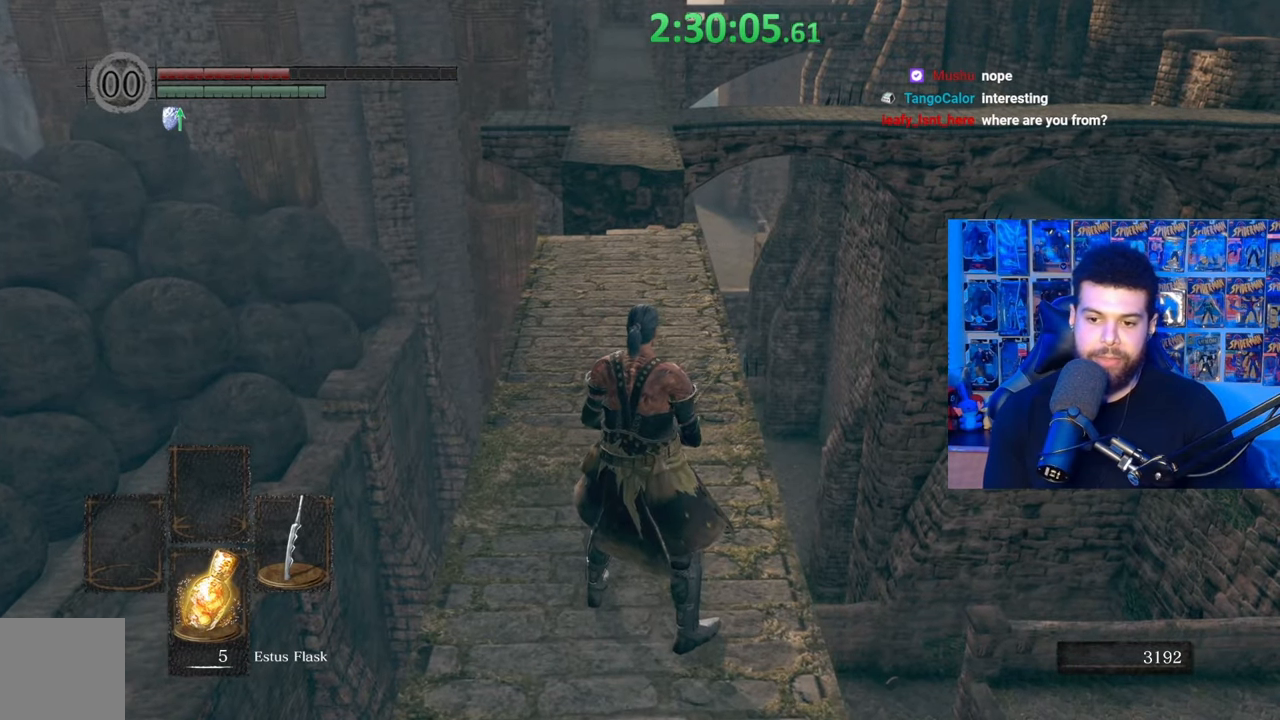
{"buttons": [], "left_stick": "center", "right_stick": "center", "events": []}
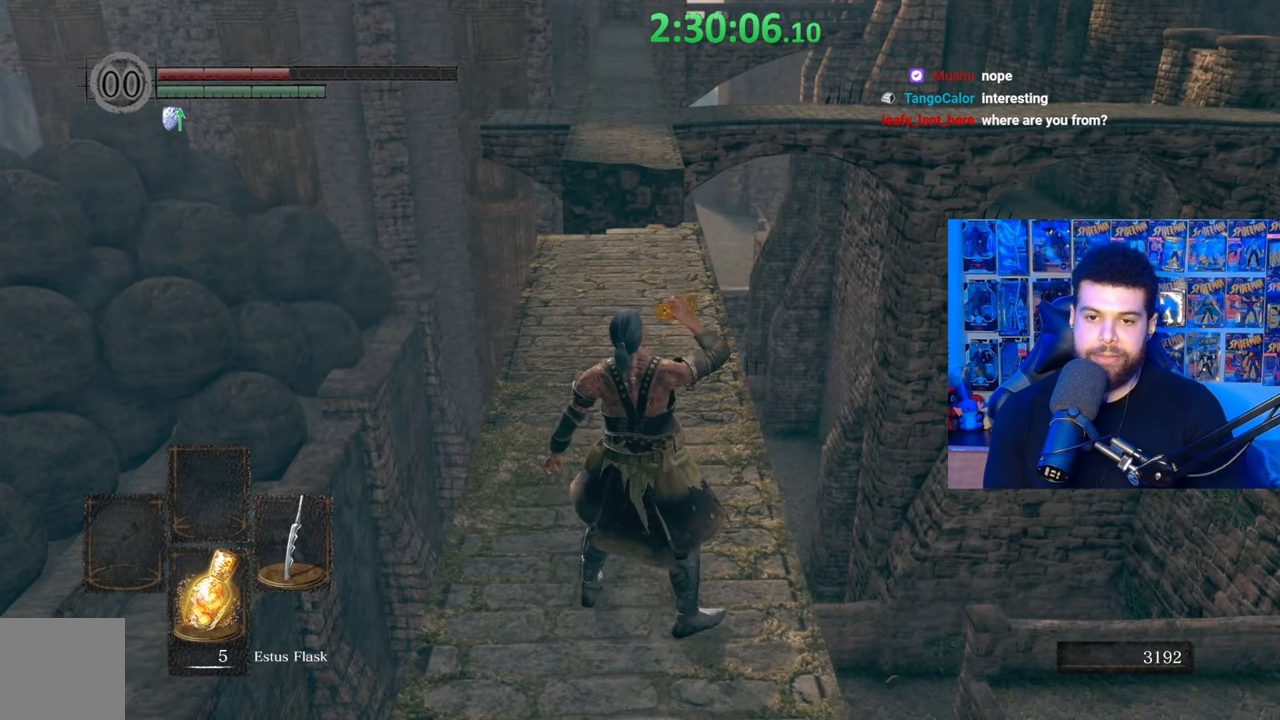
{"buttons": [], "left_stick": "center", "right_stick": "center", "events": []}
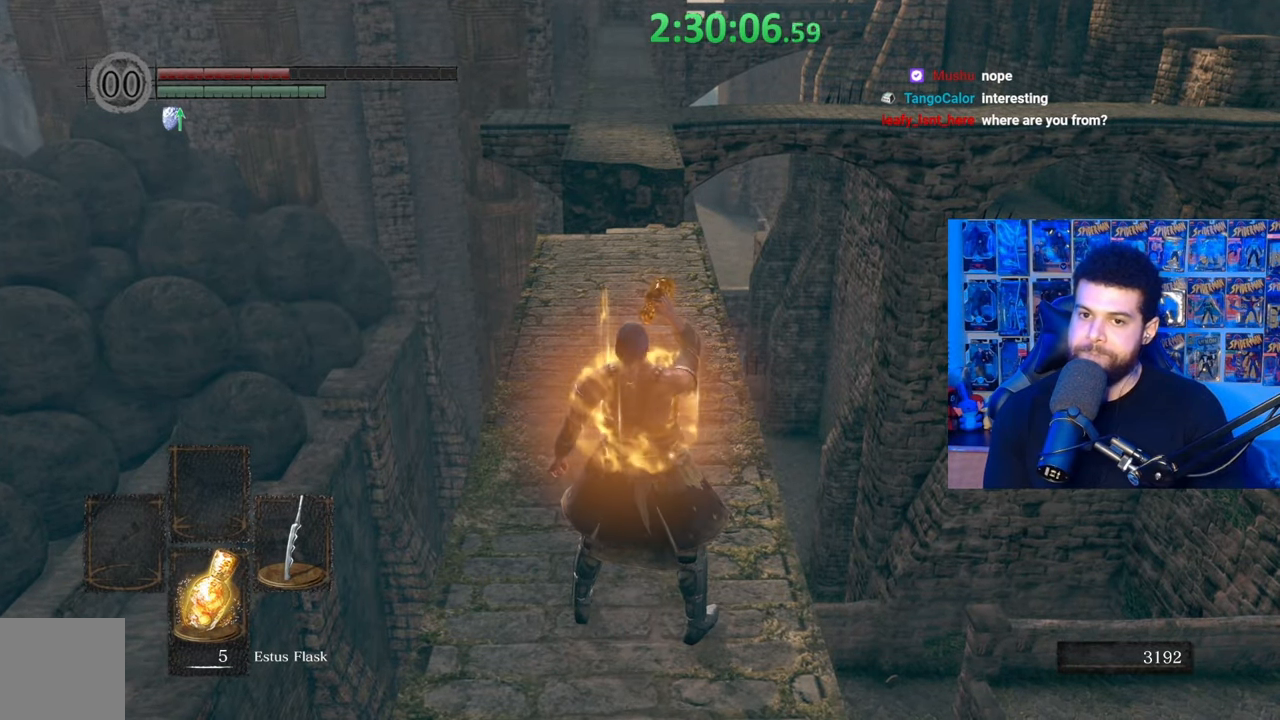
{"buttons": [], "left_stick": "center", "right_stick": "center", "events": []}
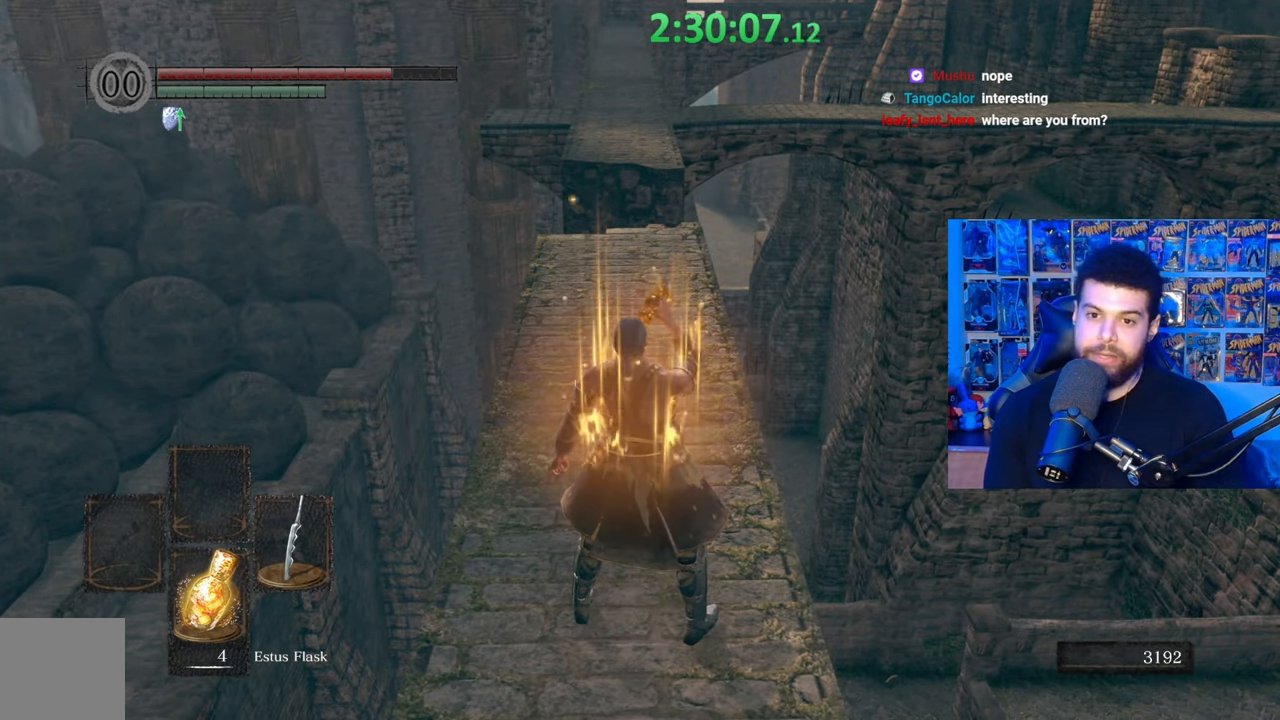
{"buttons": [], "left_stick": "up", "right_stick": "down-left", "events": [[400, "left_stick", "up"], [417, "right_stick", "down-left"]]}
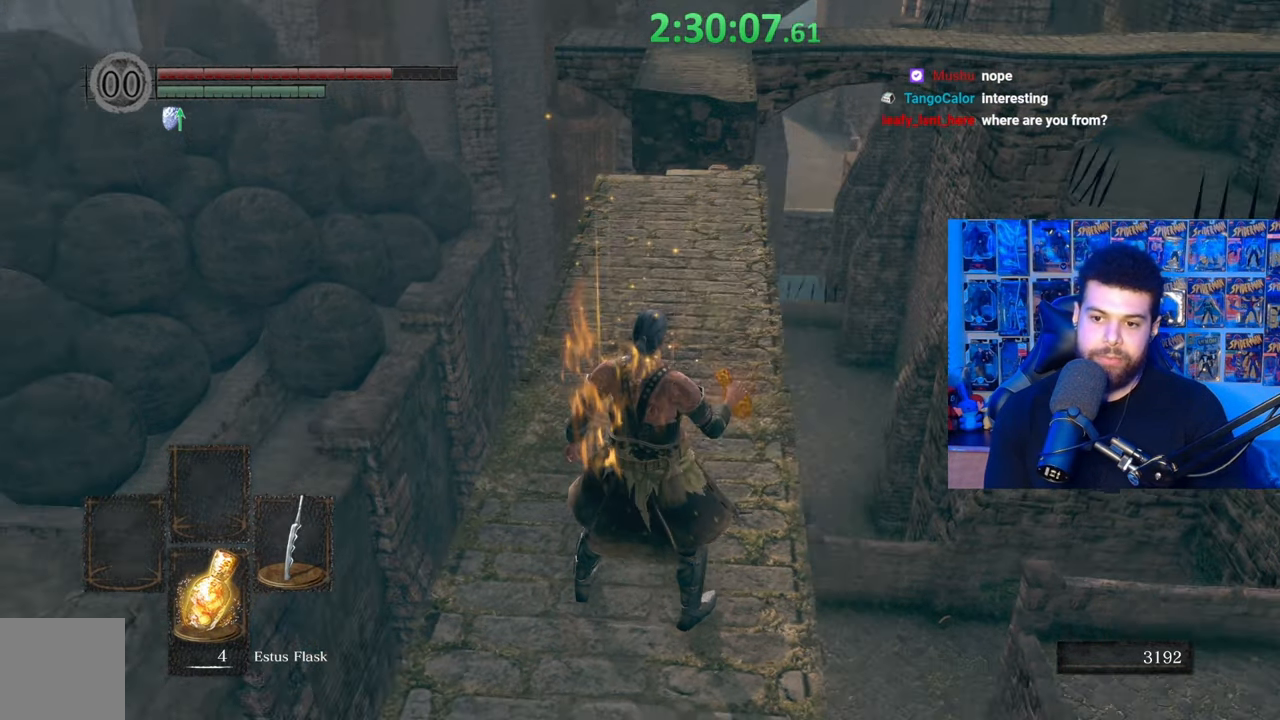
{"buttons": ["B"], "left_stick": "up", "right_stick": "up", "events": [[17, "right_stick", "center"], [100, "B", "down"], [500, "right_stick", "up"]]}